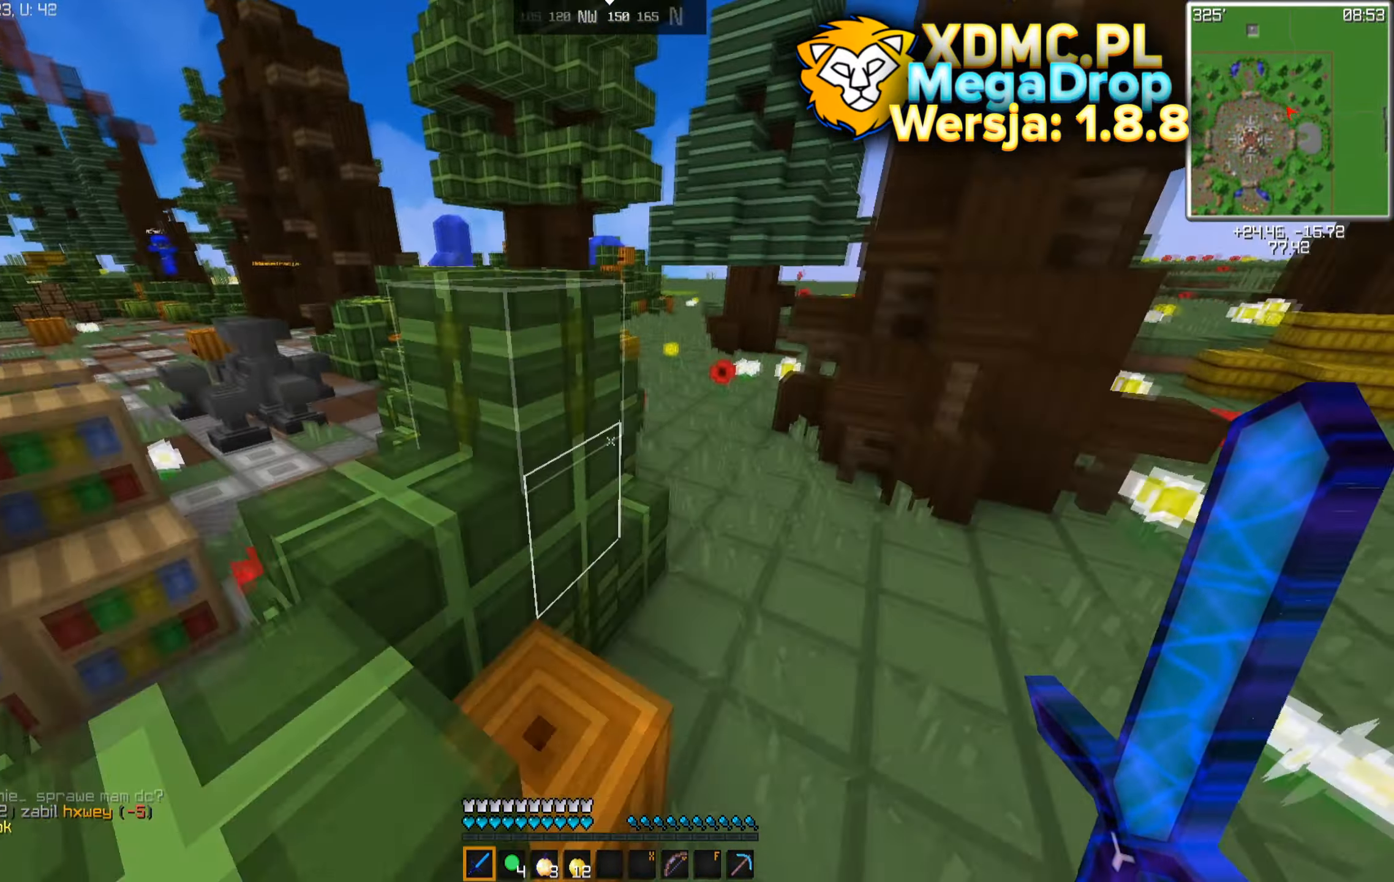
Gameplay with keyboard and mouse; each line is a JSON object with the keys and mouse buttons held at the frame after it. "events" lists presses ("down") and releases ("up") of "a", "d", "s", "space", "w", "mouse_left" and "mouse_right" between this image and that frame as [ms after this image, input, new state], when the widget could be followed in between. "mouse_left", "mouse_right" = the "left", "right" buttons of the "mouse" list. No other keys are recorded. Fast repeated clicks can show as one long hold. Mouse movement is not recorded.
{"keys": ["space", "w"], "mouse": [], "events": []}
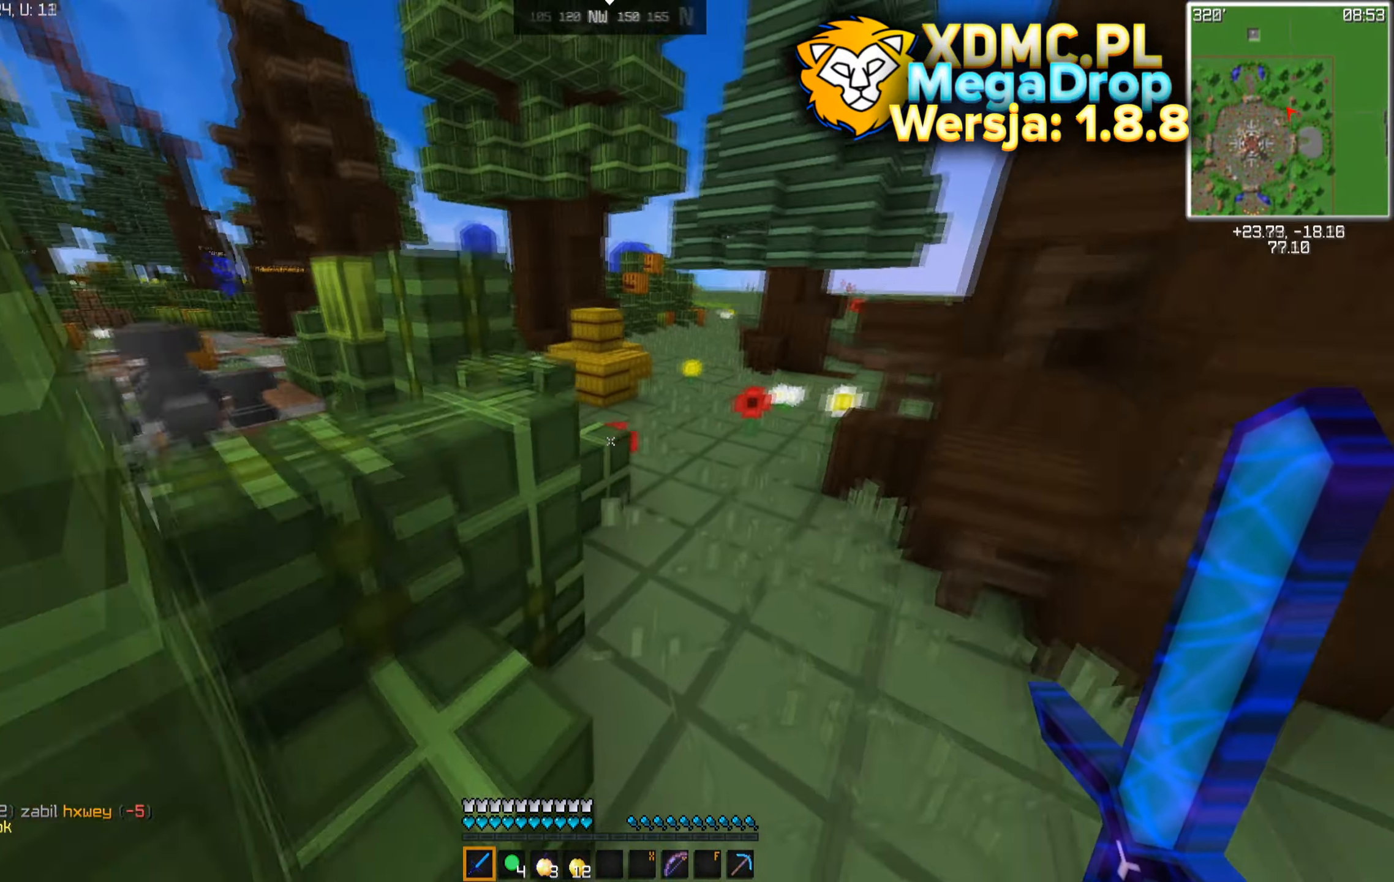
{"keys": ["d", "space", "w"], "mouse": [], "events": [[117, "d", "down"]]}
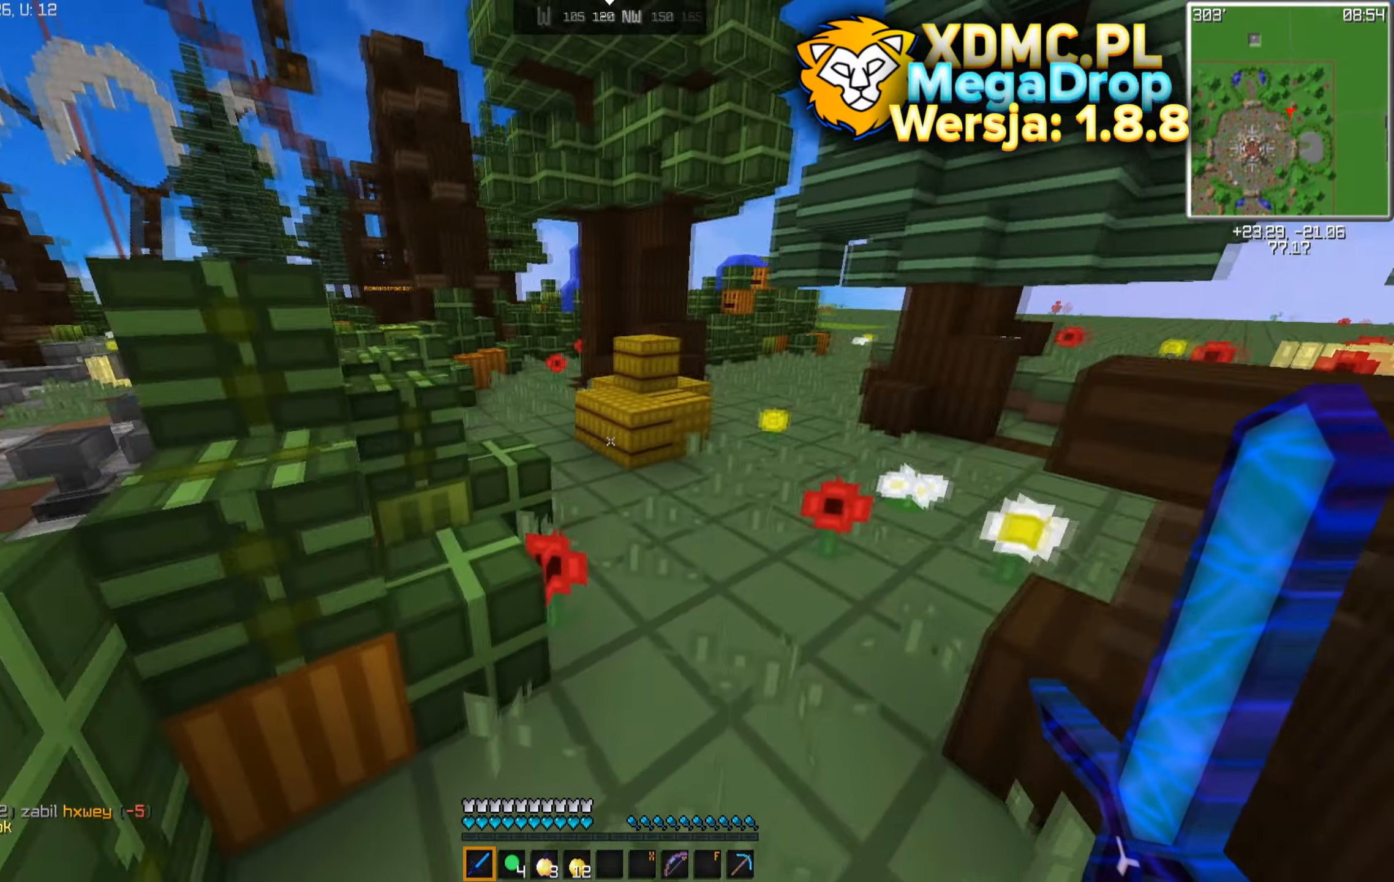
{"keys": ["space", "w"], "mouse": [], "events": [[150, "d", "up"]]}
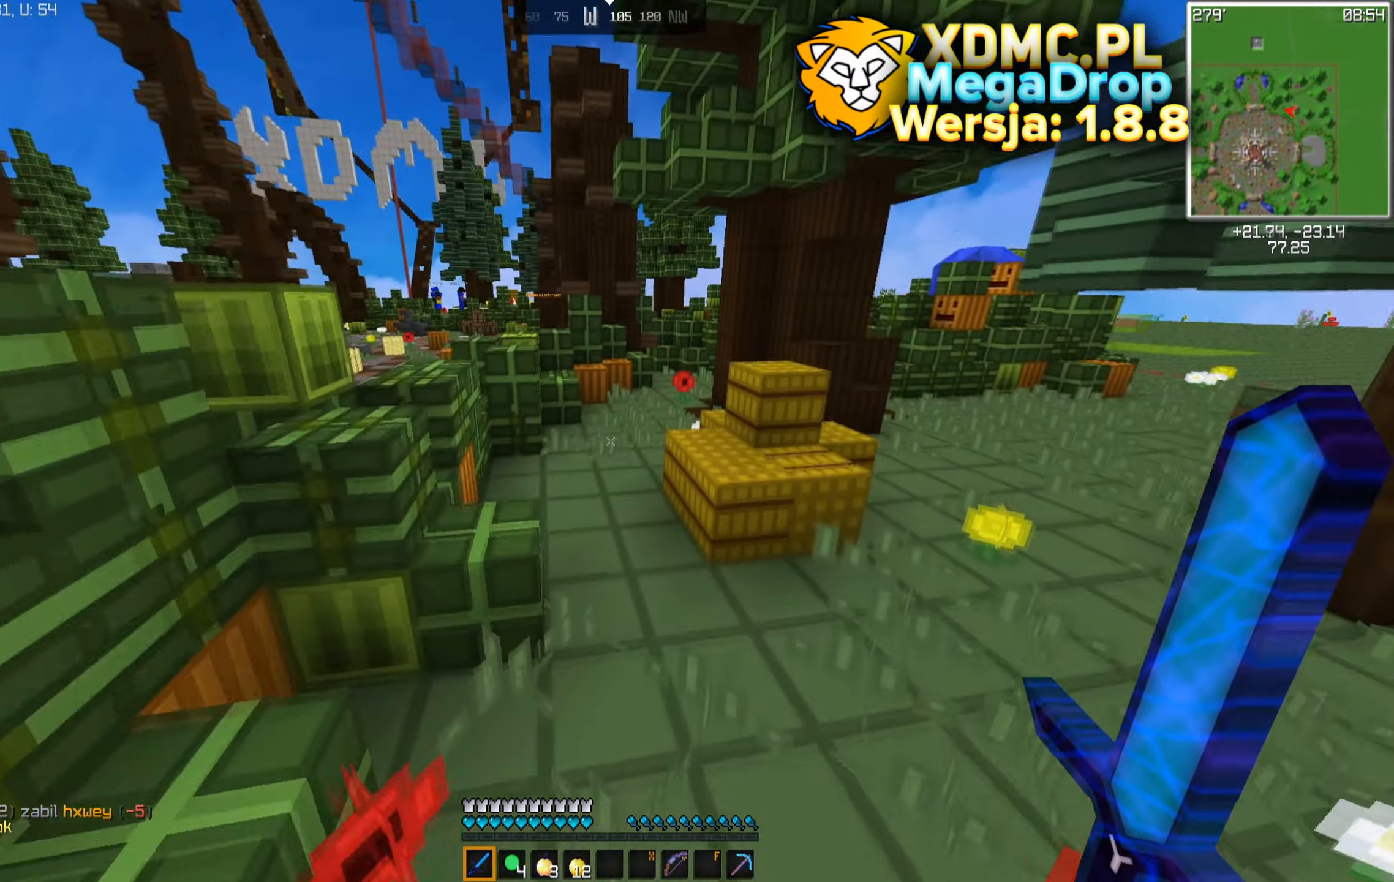
{"keys": ["a", "space", "w"], "mouse": [], "events": [[84, "a", "down"], [84, "w", "up"], [267, "w", "down"]]}
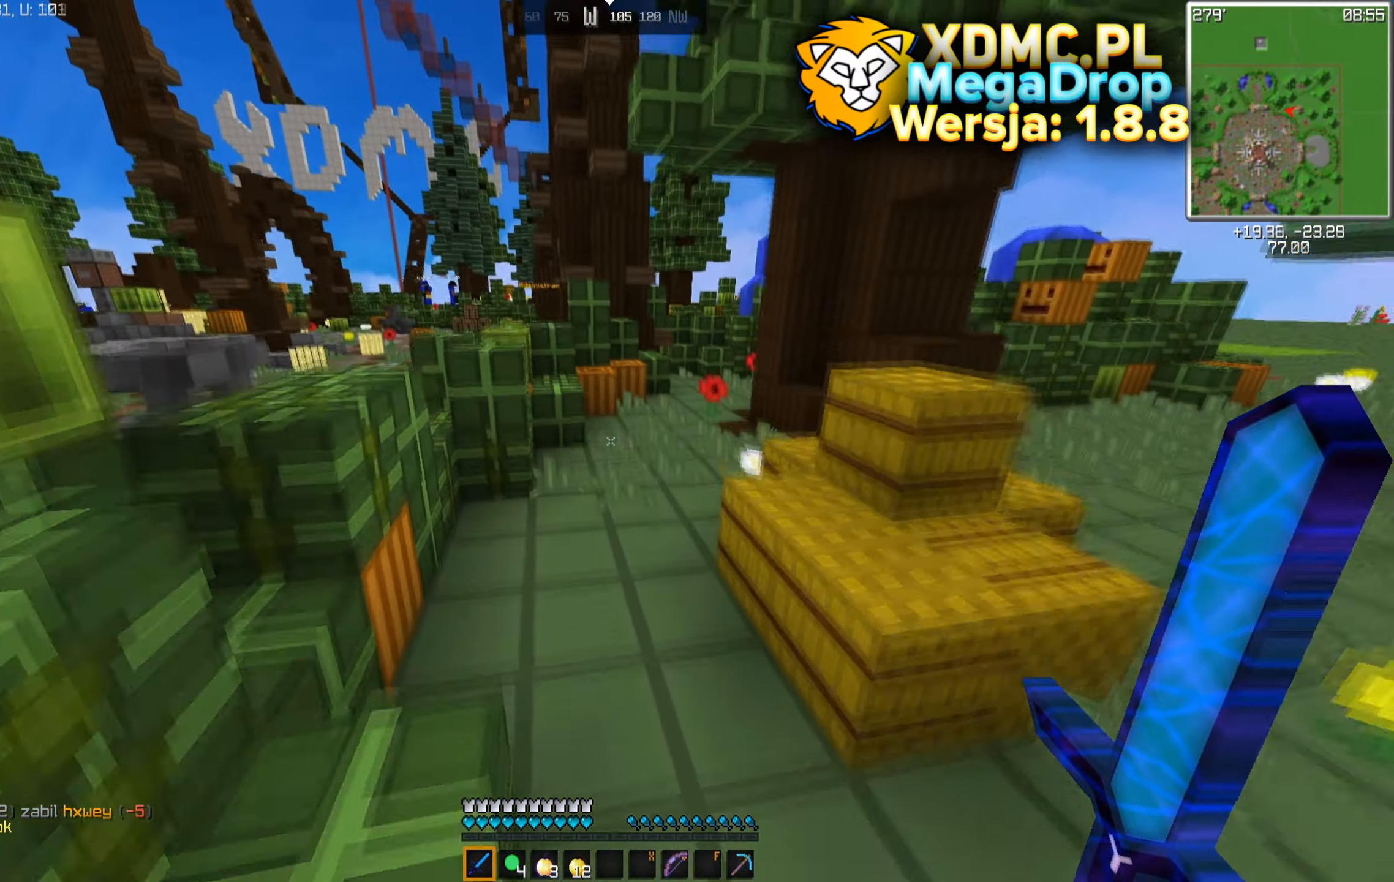
{"keys": ["a", "space", "w"], "mouse": [], "events": [[150, "space", "up"], [200, "space", "down"]]}
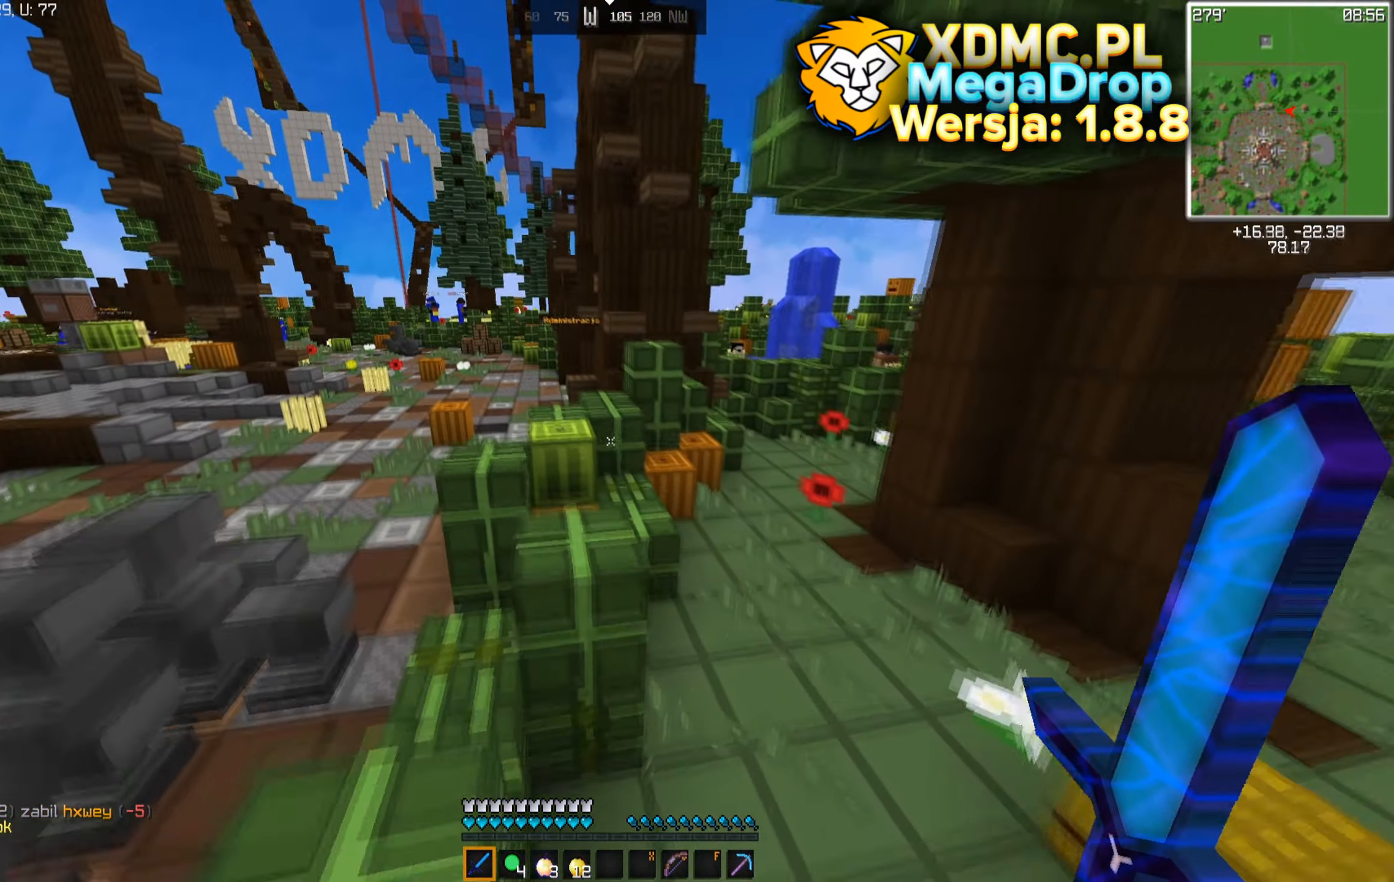
{"keys": ["space", "w"], "mouse": [], "events": [[334, "a", "up"]]}
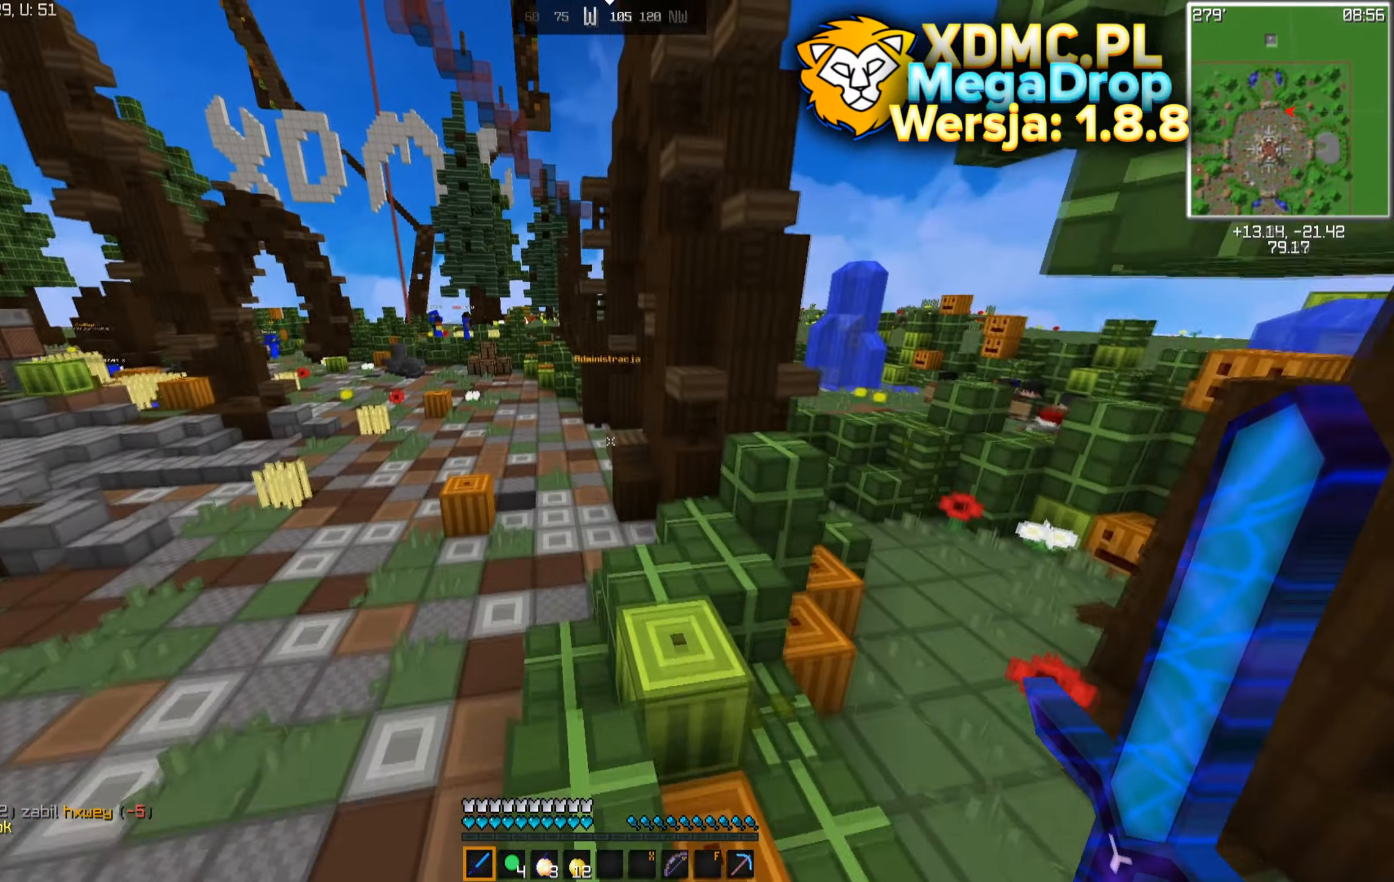
{"keys": ["w"], "mouse": [], "events": [[284, "space", "up"]]}
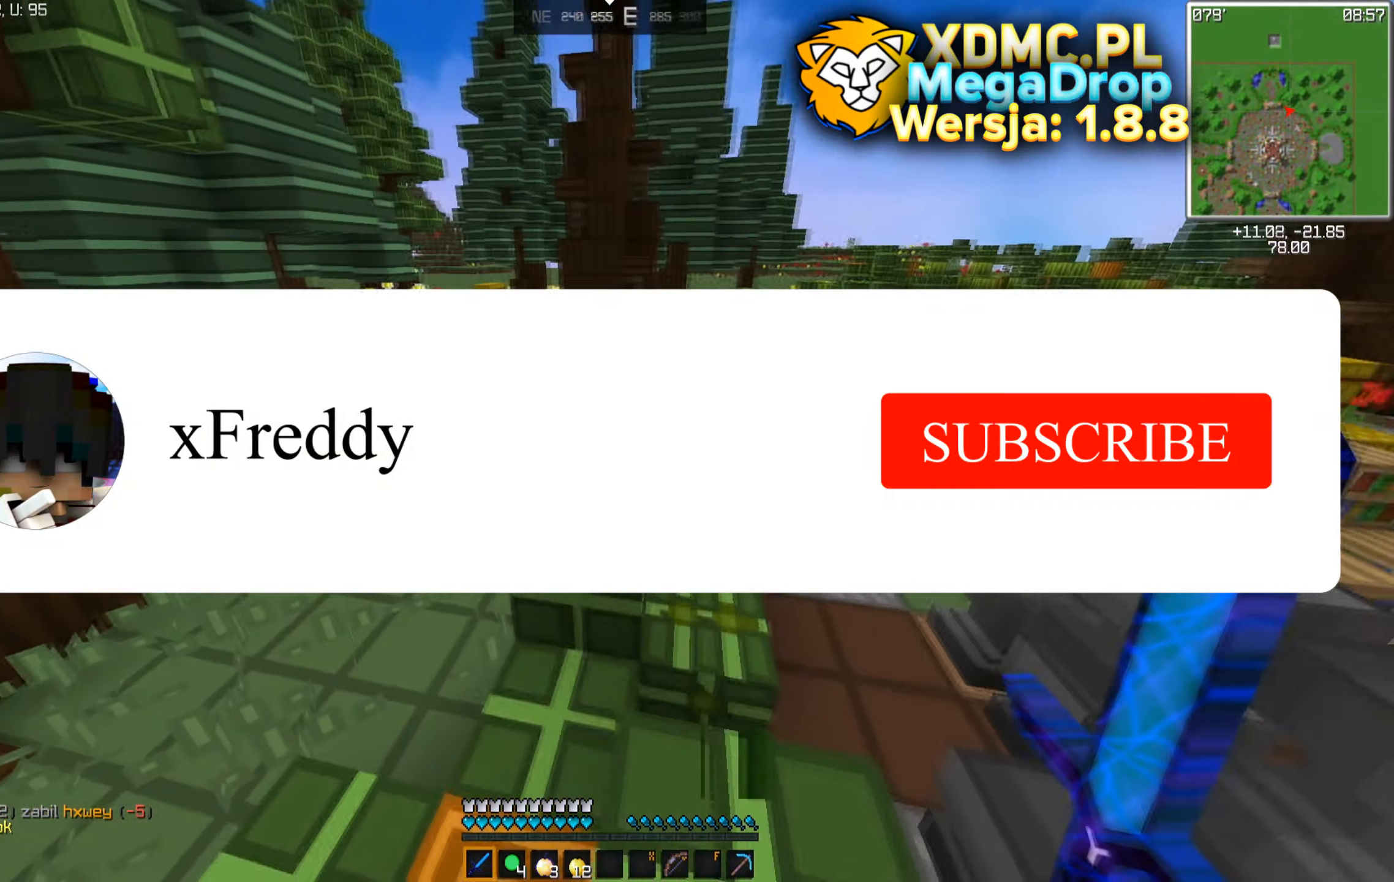
{"keys": ["space", "w"], "mouse": ["left"], "events": [[84, "space", "down"], [433, "mouse_left", "down"]]}
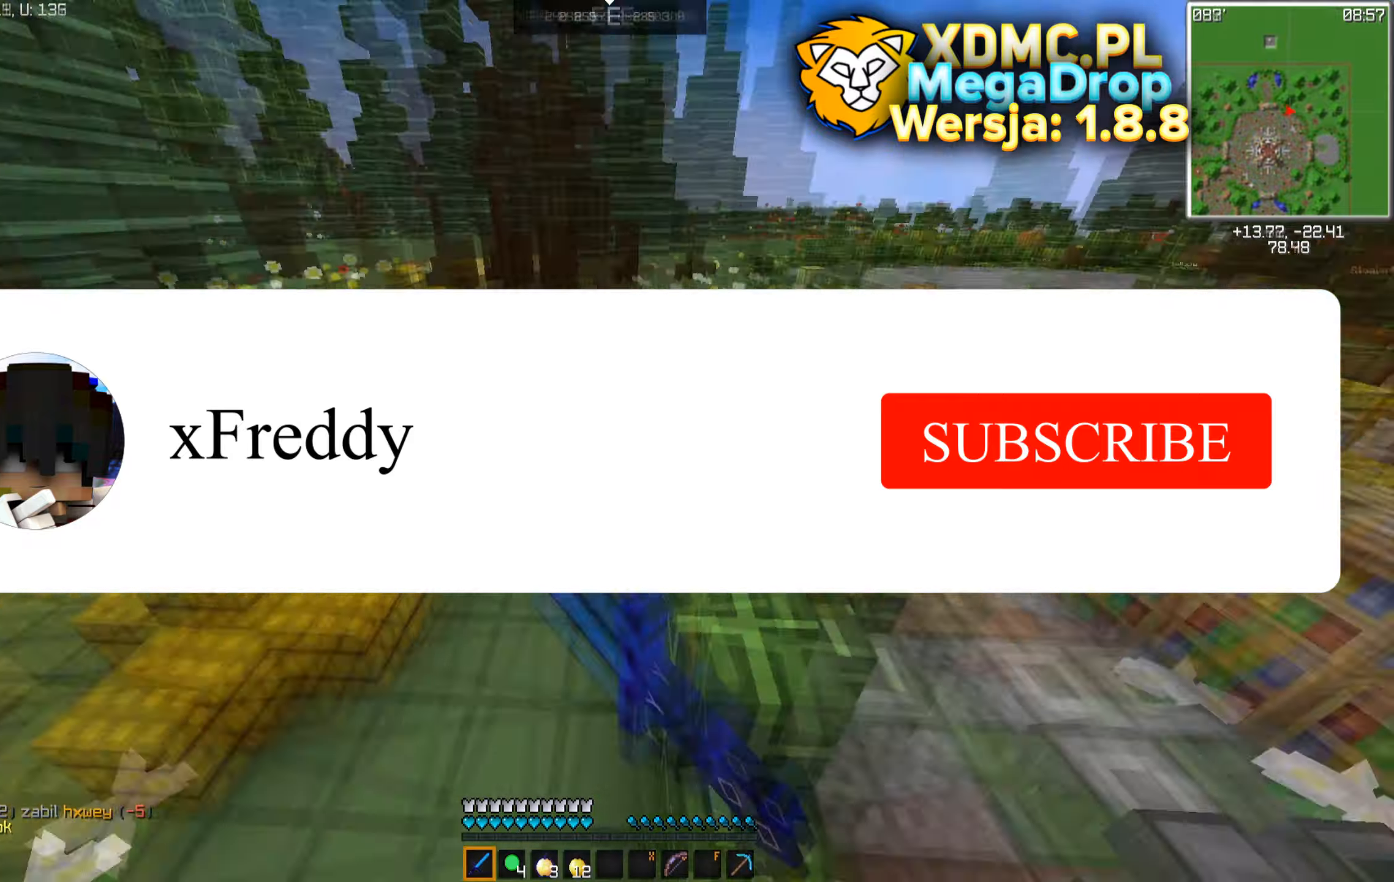
{"keys": ["space", "w"], "mouse": [], "events": [[50, "mouse_left", "up"], [133, "a", "down"], [283, "a", "up"]]}
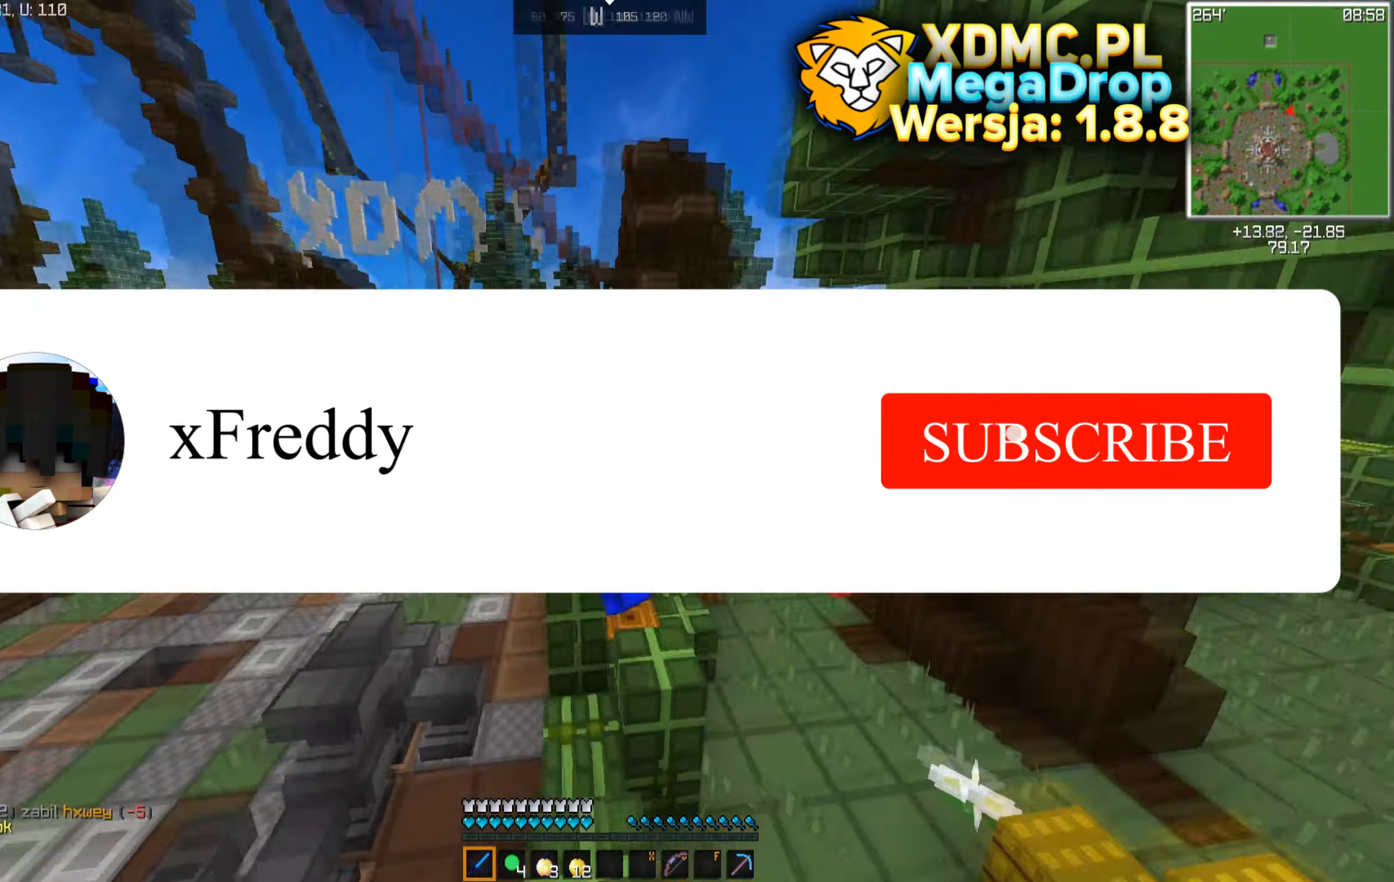
{"keys": ["space", "w"], "mouse": ["right"], "events": [[66, "space", "up"], [150, "space", "down"], [200, "mouse_right", "down"], [350, "mouse_left", "down"], [500, "mouse_left", "up"]]}
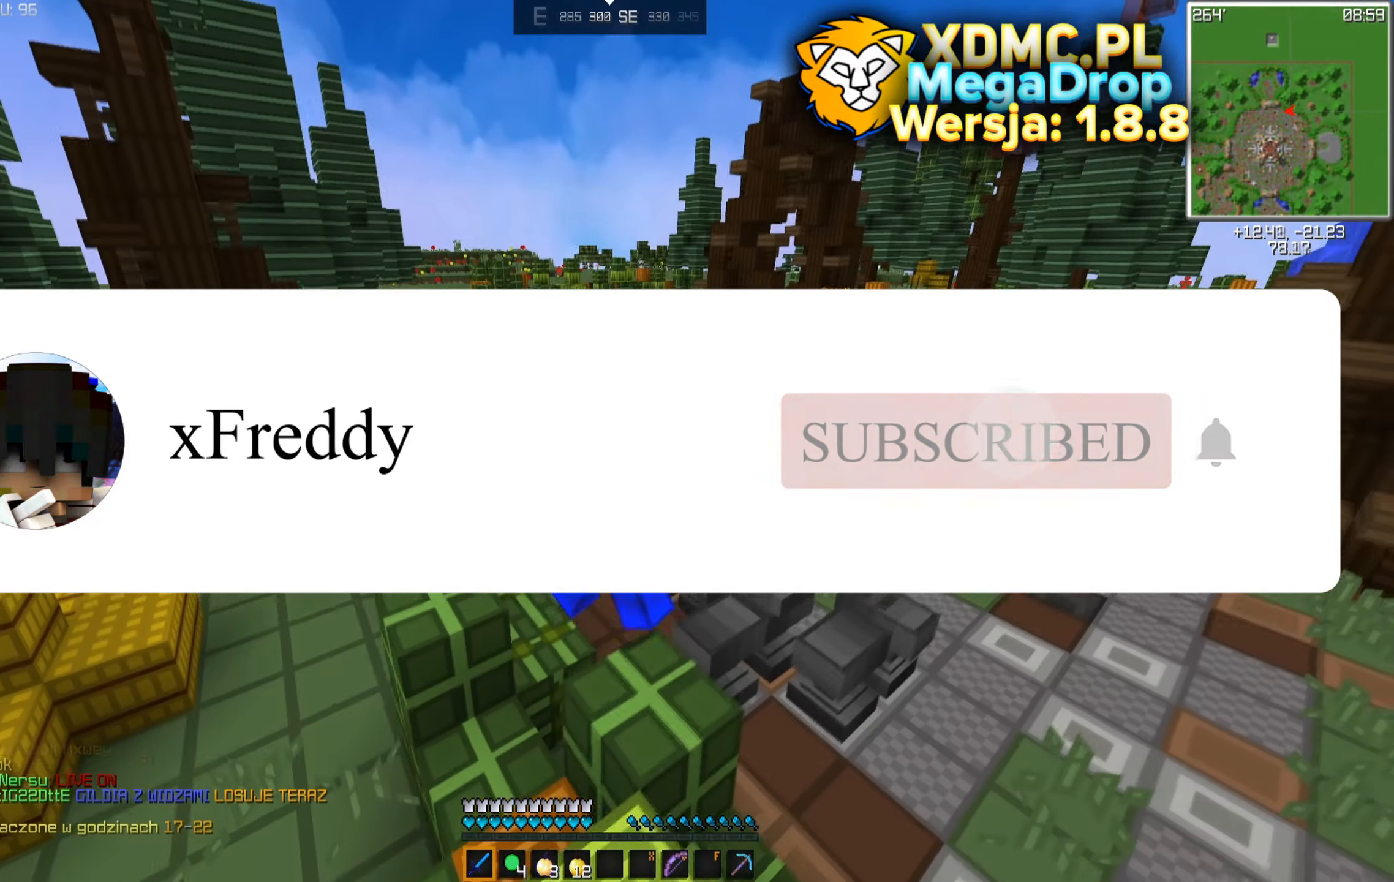
{"keys": ["w"], "mouse": [], "events": [[250, "space", "up"], [416, "mouse_right", "up"]]}
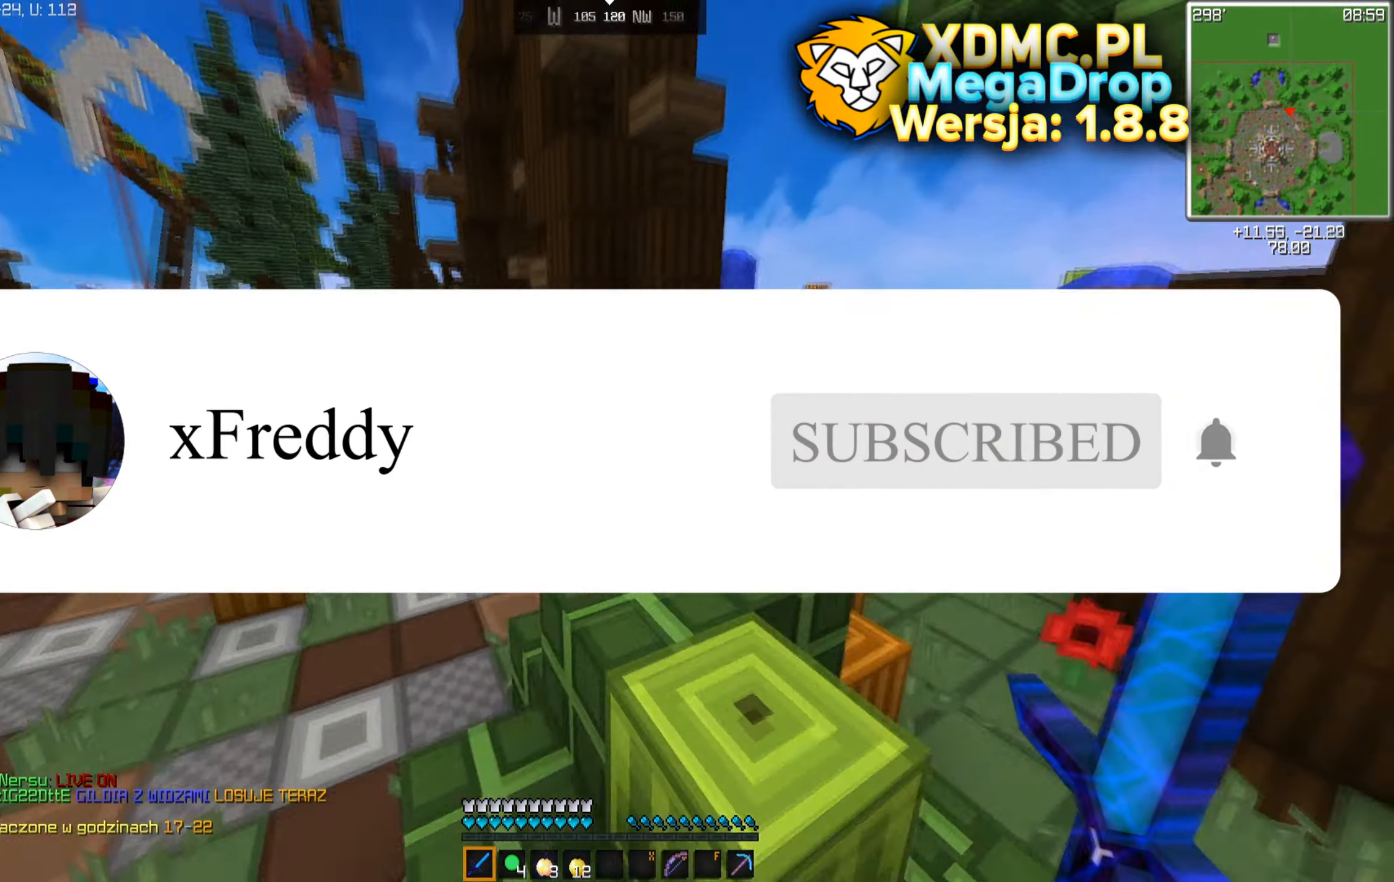
{"keys": ["space", "w"], "mouse": [], "events": [[33, "space", "down"]]}
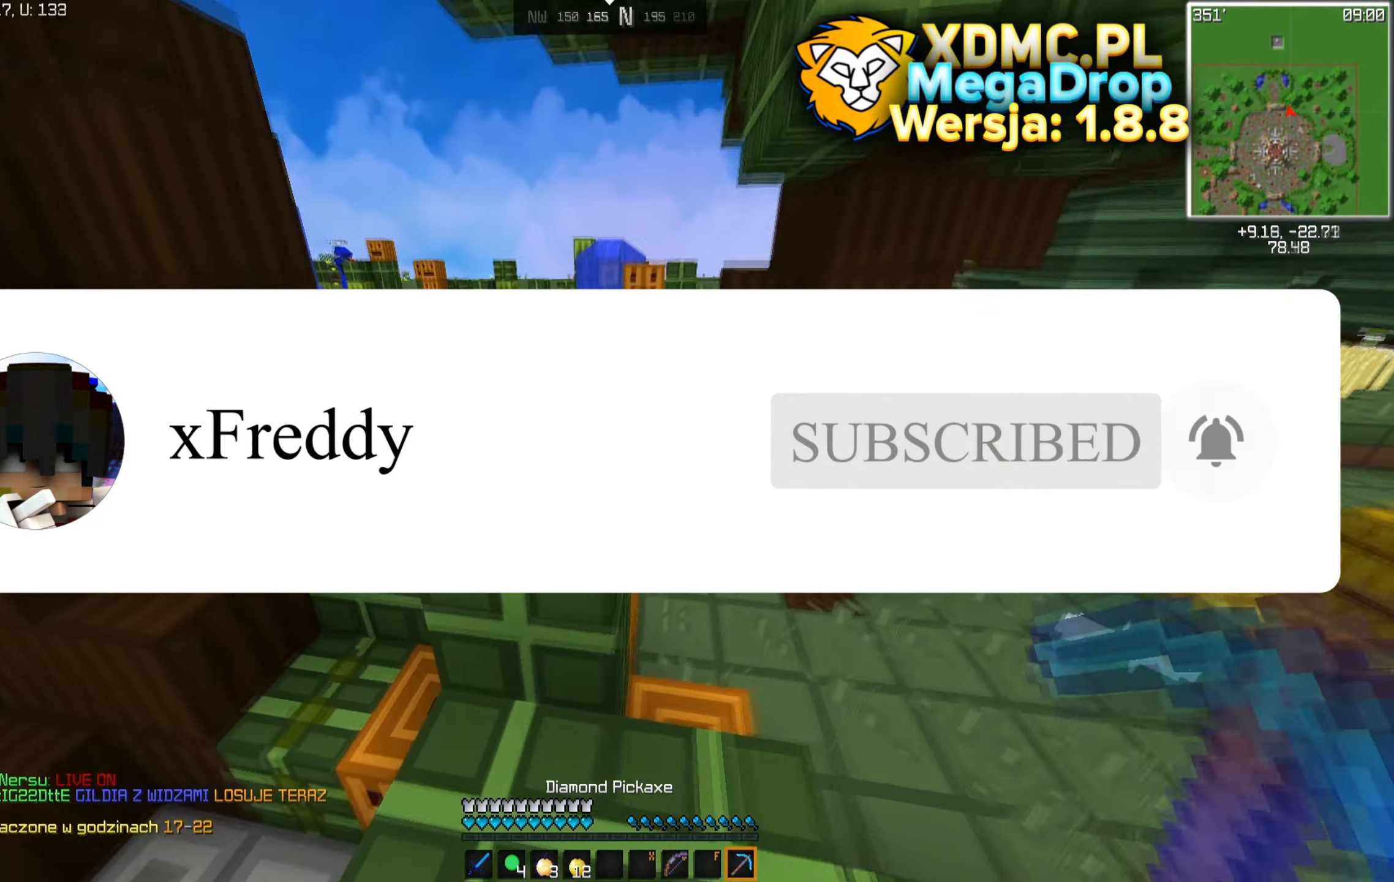
{"keys": ["a", "space", "w"], "mouse": [], "events": [[466, "a", "down"]]}
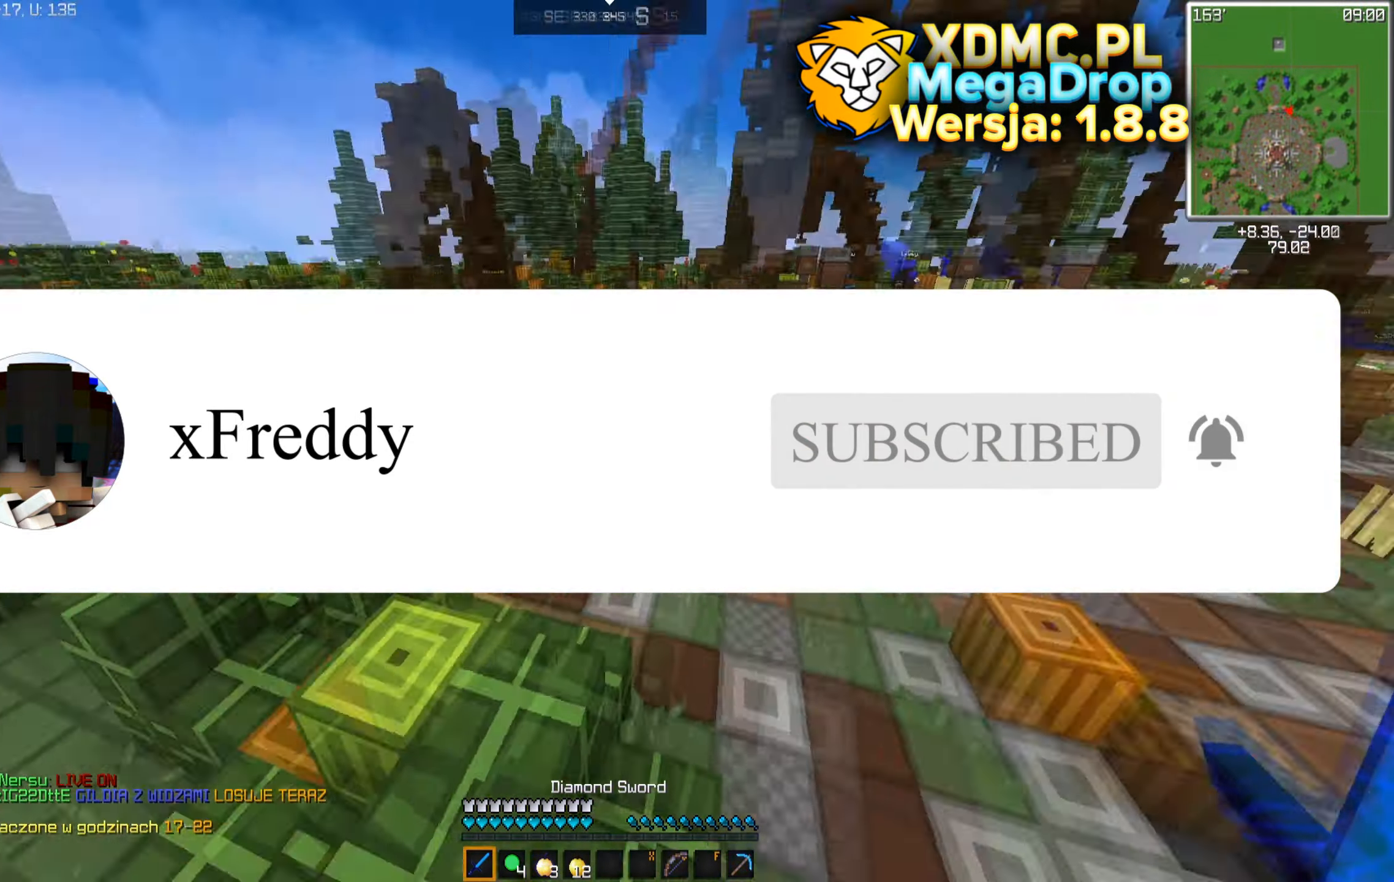
{"keys": ["space", "w"], "mouse": [], "events": [[316, "a", "up"]]}
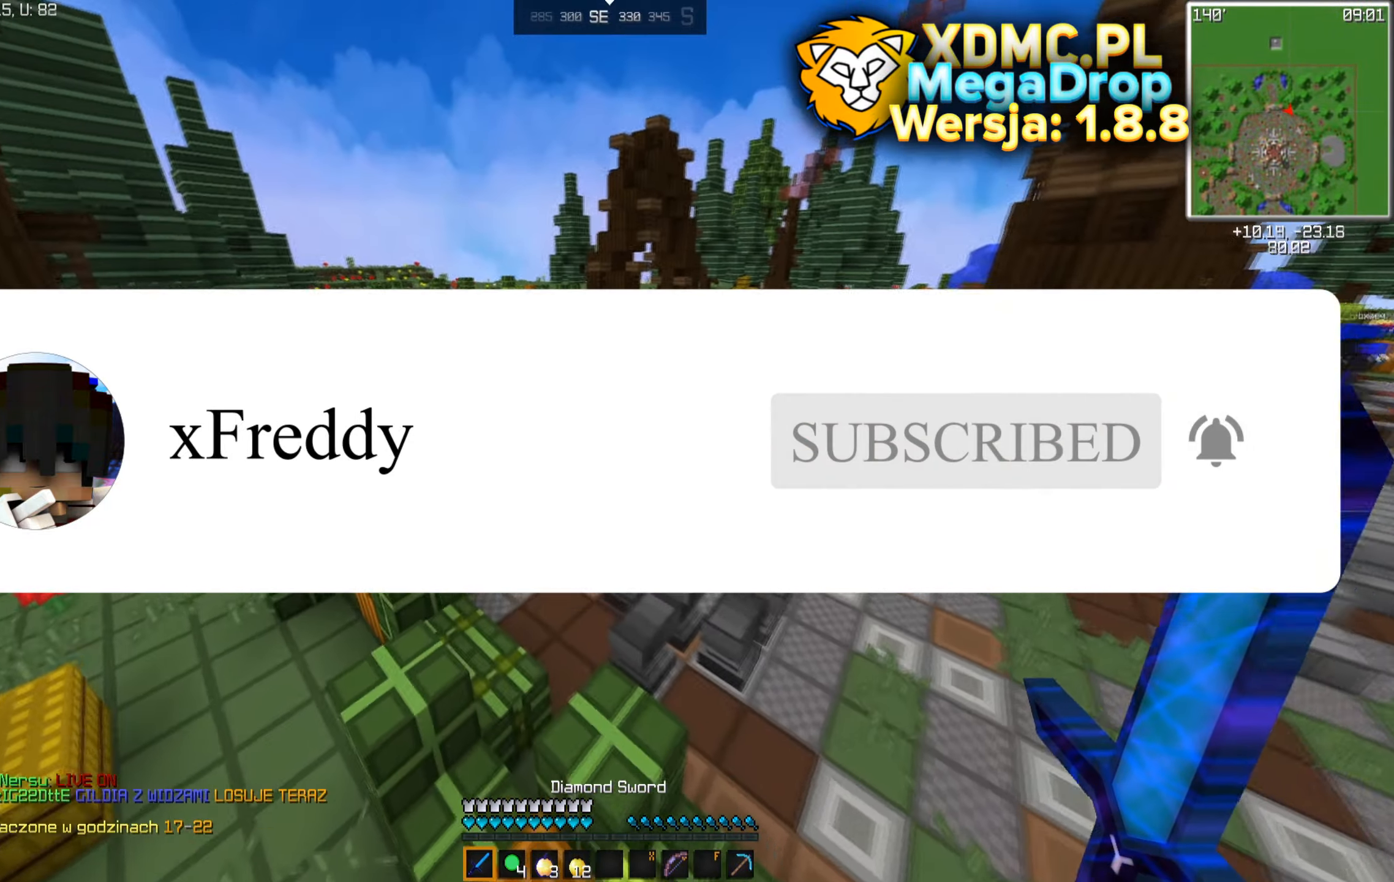
{"keys": ["a", "space", "w"], "mouse": [], "events": [[183, "a", "down"]]}
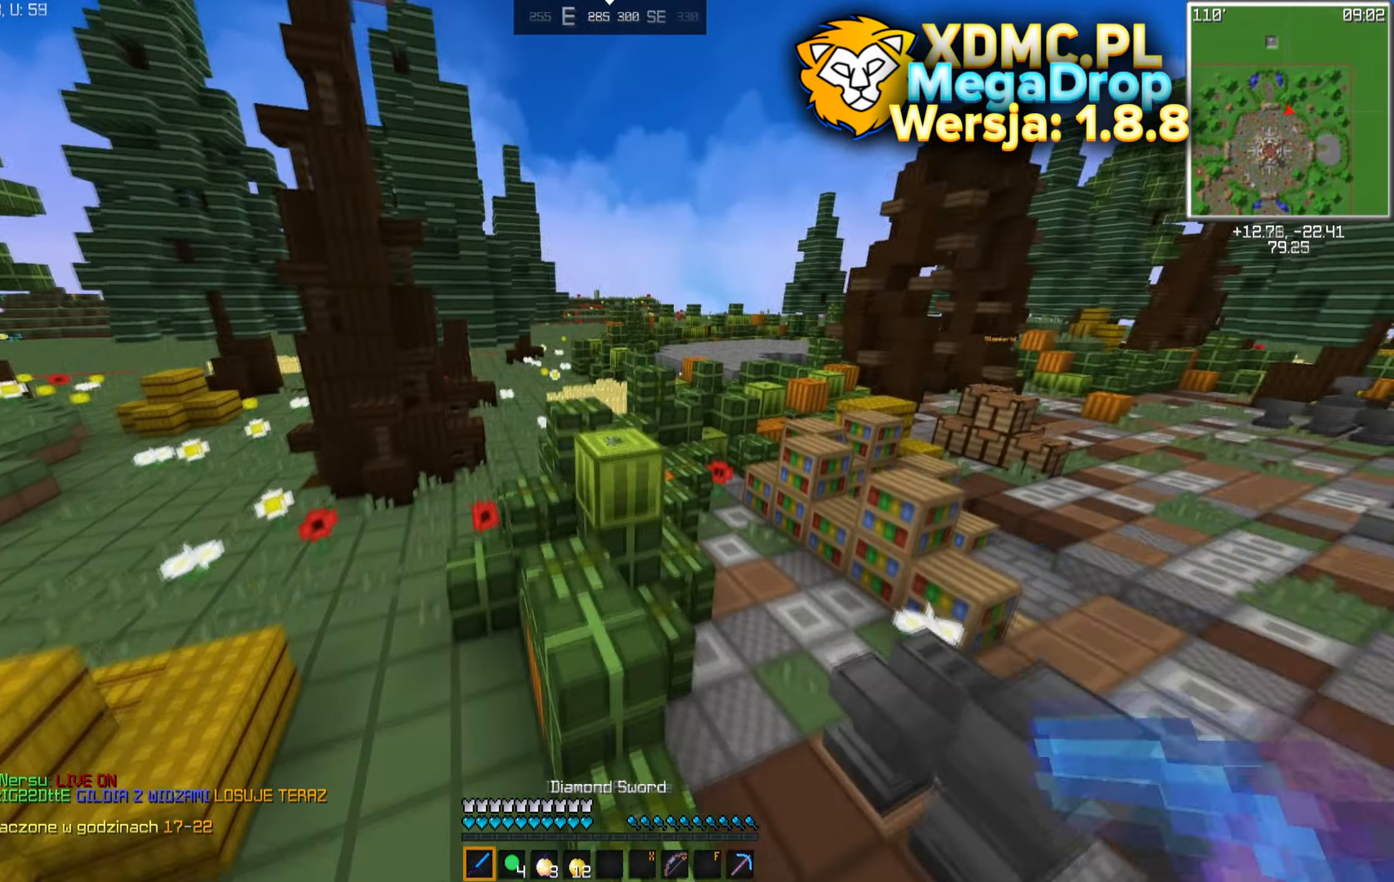
{"keys": ["space", "w"], "mouse": [], "events": [[33, "a", "up"]]}
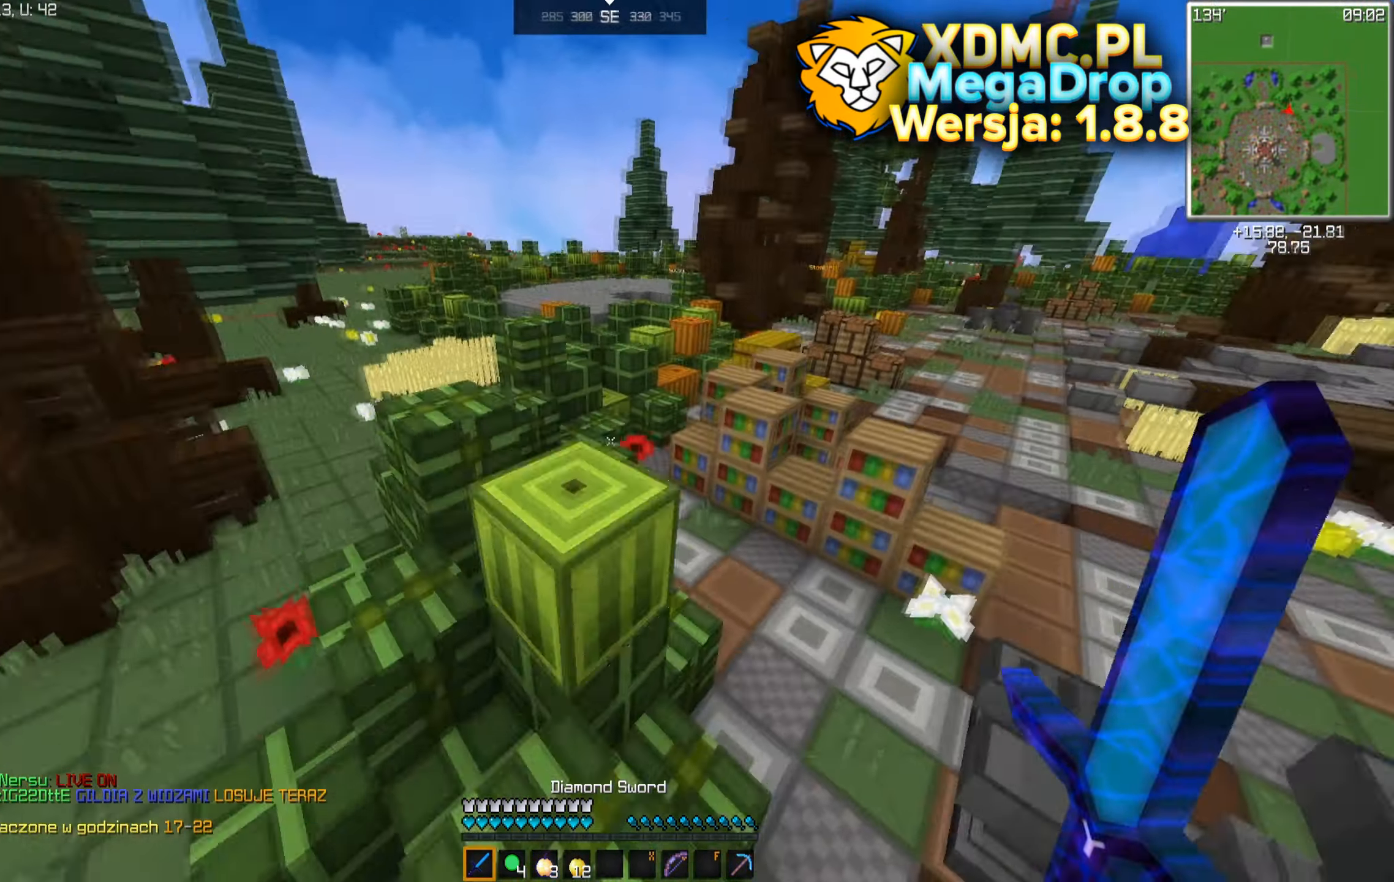
{"keys": ["space", "w"], "mouse": [], "events": [[83, "mouse_left", "down"], [200, "mouse_left", "up"]]}
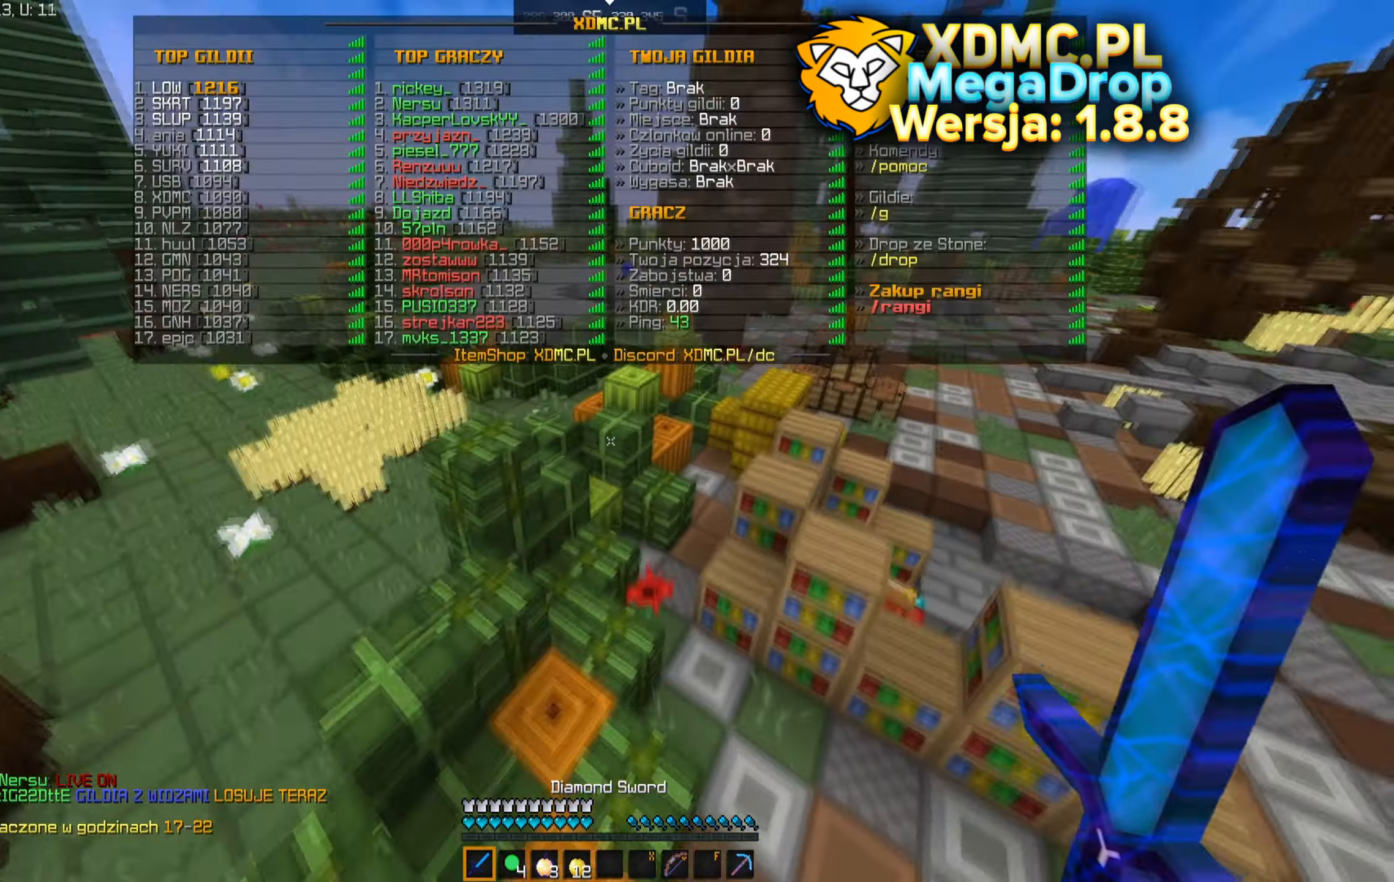
{"keys": ["d", "space", "w"], "mouse": [], "events": [[233, "d", "down"]]}
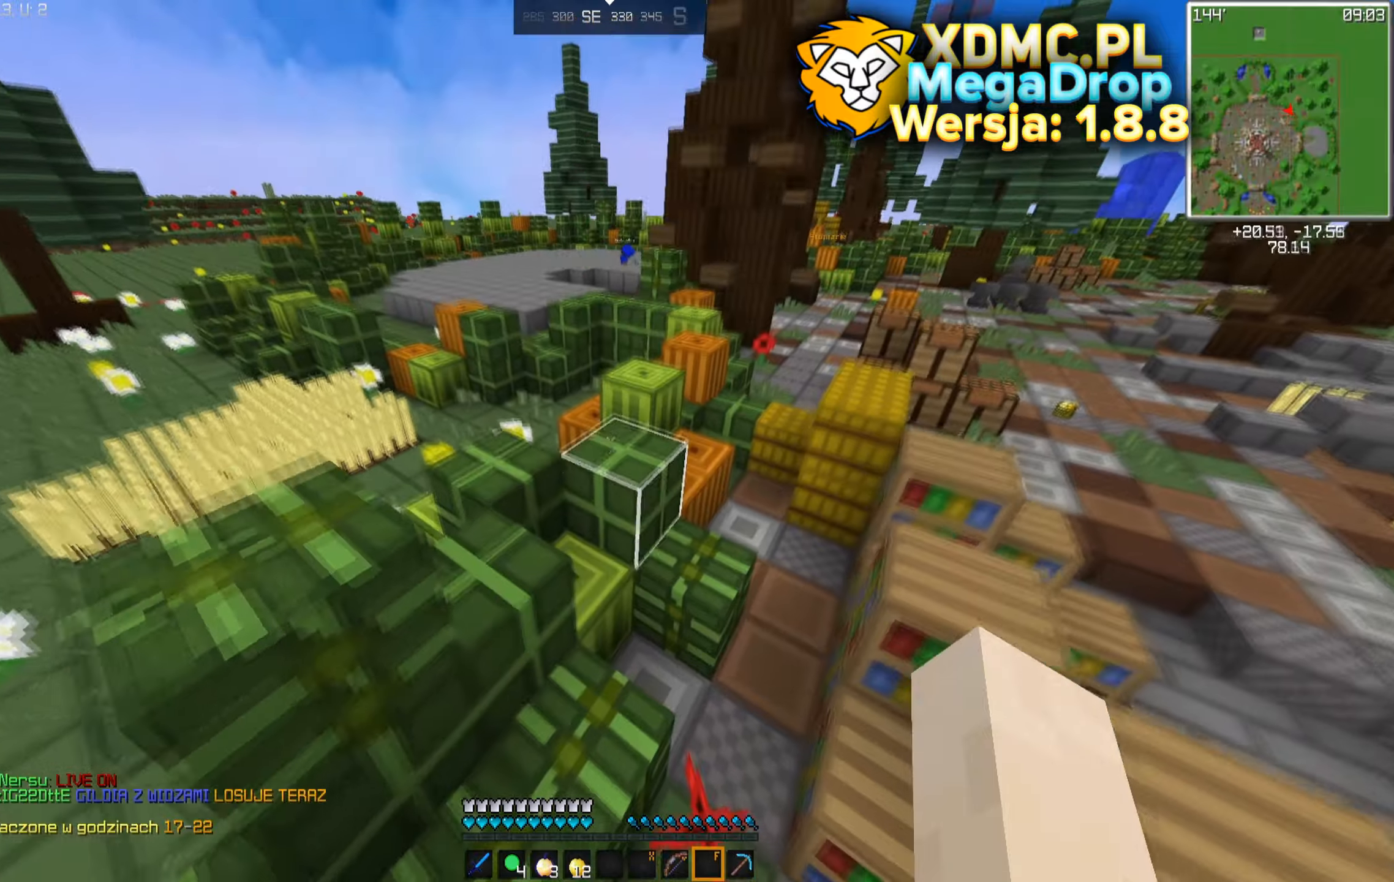
{"keys": ["a", "space", "w"], "mouse": [], "events": [[83, "d", "up"], [417, "a", "down"]]}
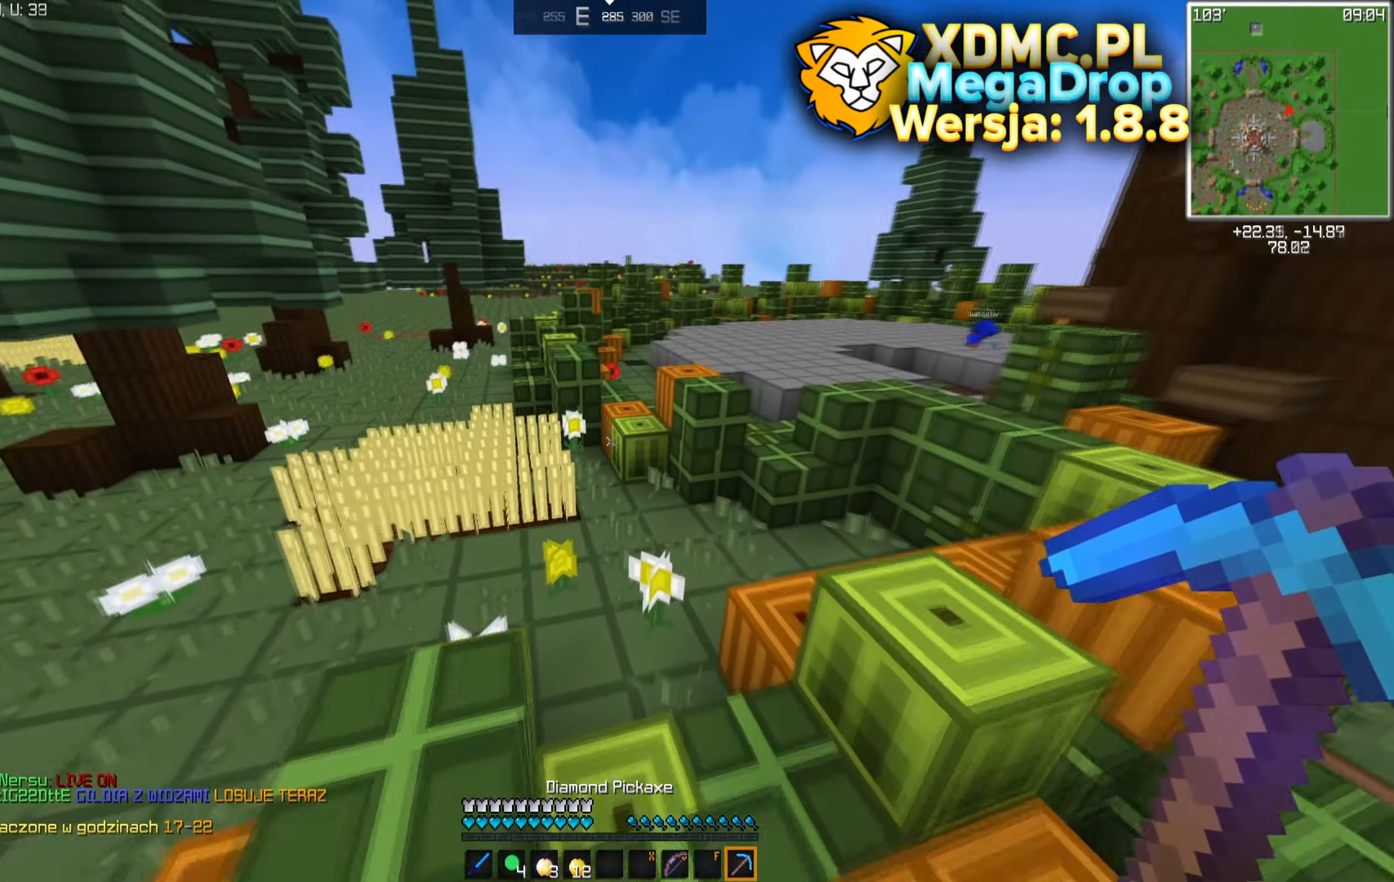
{"keys": ["space", "w"], "mouse": [], "events": [[267, "a", "up"]]}
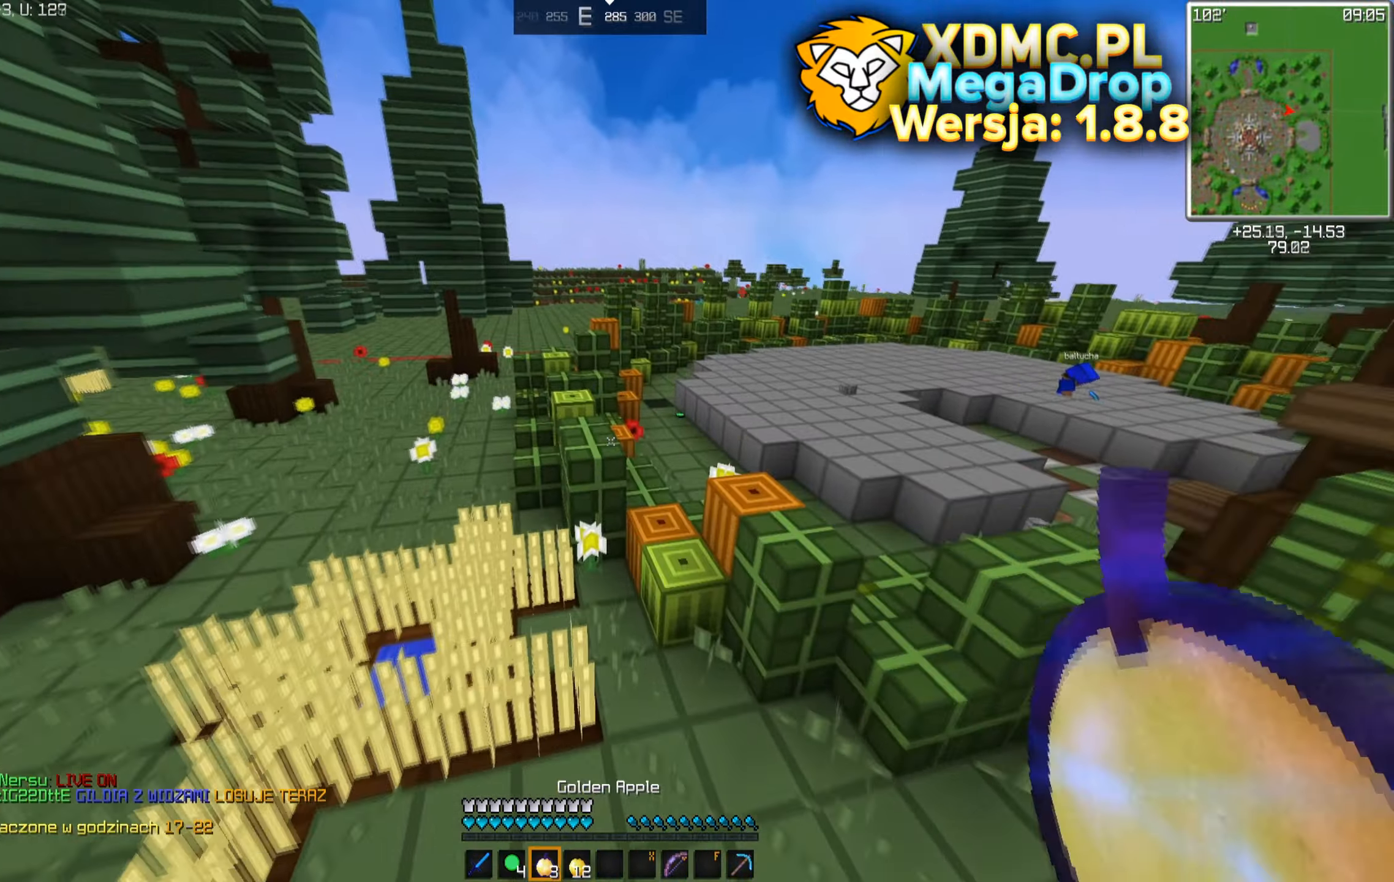
{"keys": ["d", "space", "w"], "mouse": [], "events": [[17, "a", "down"], [267, "a", "up"], [433, "d", "down"]]}
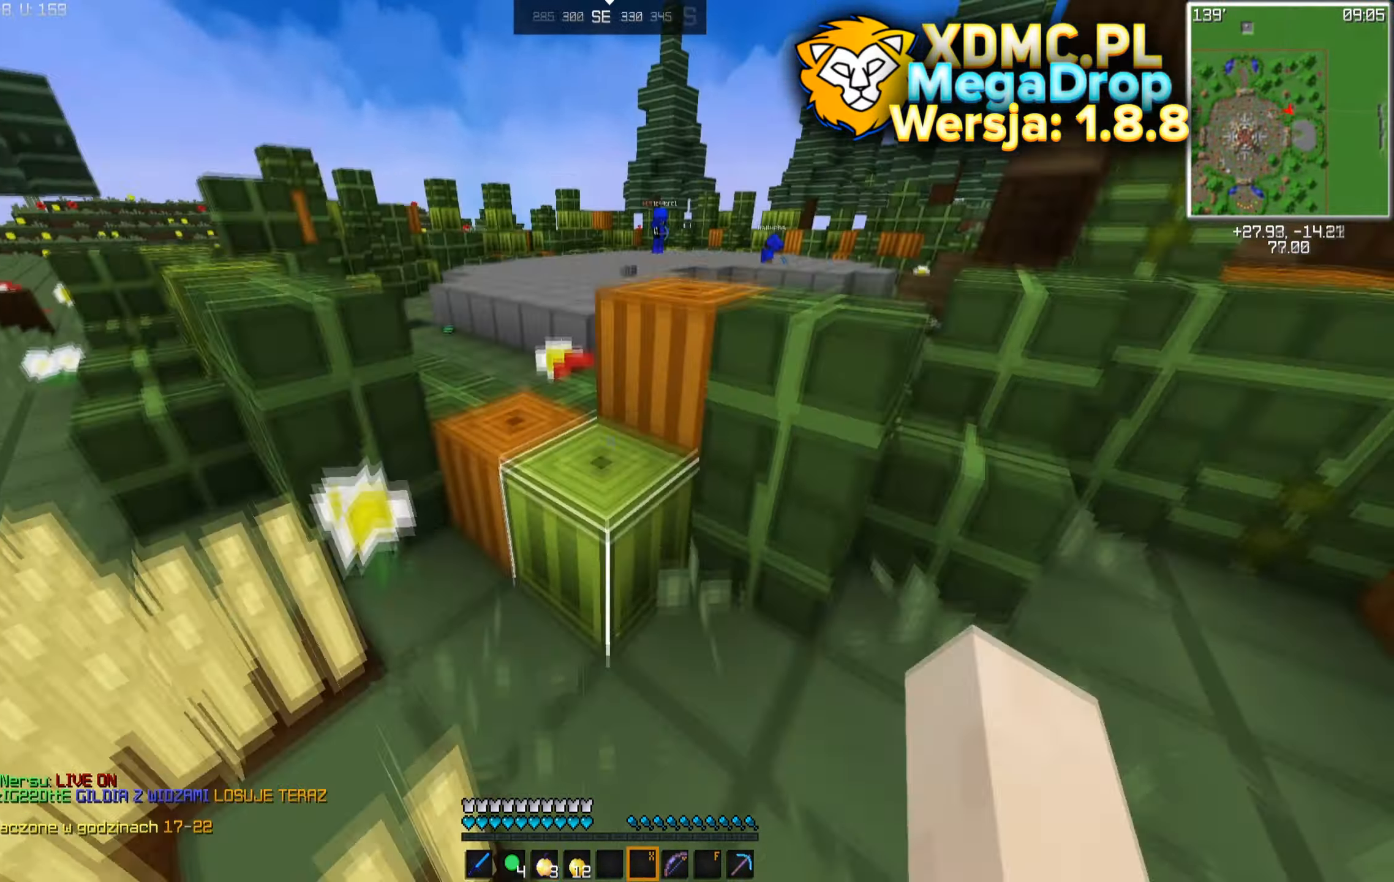
{"keys": ["a", "space", "w"], "mouse": [], "events": [[267, "d", "up"], [283, "a", "down"], [300, "space", "up"], [333, "space", "down"]]}
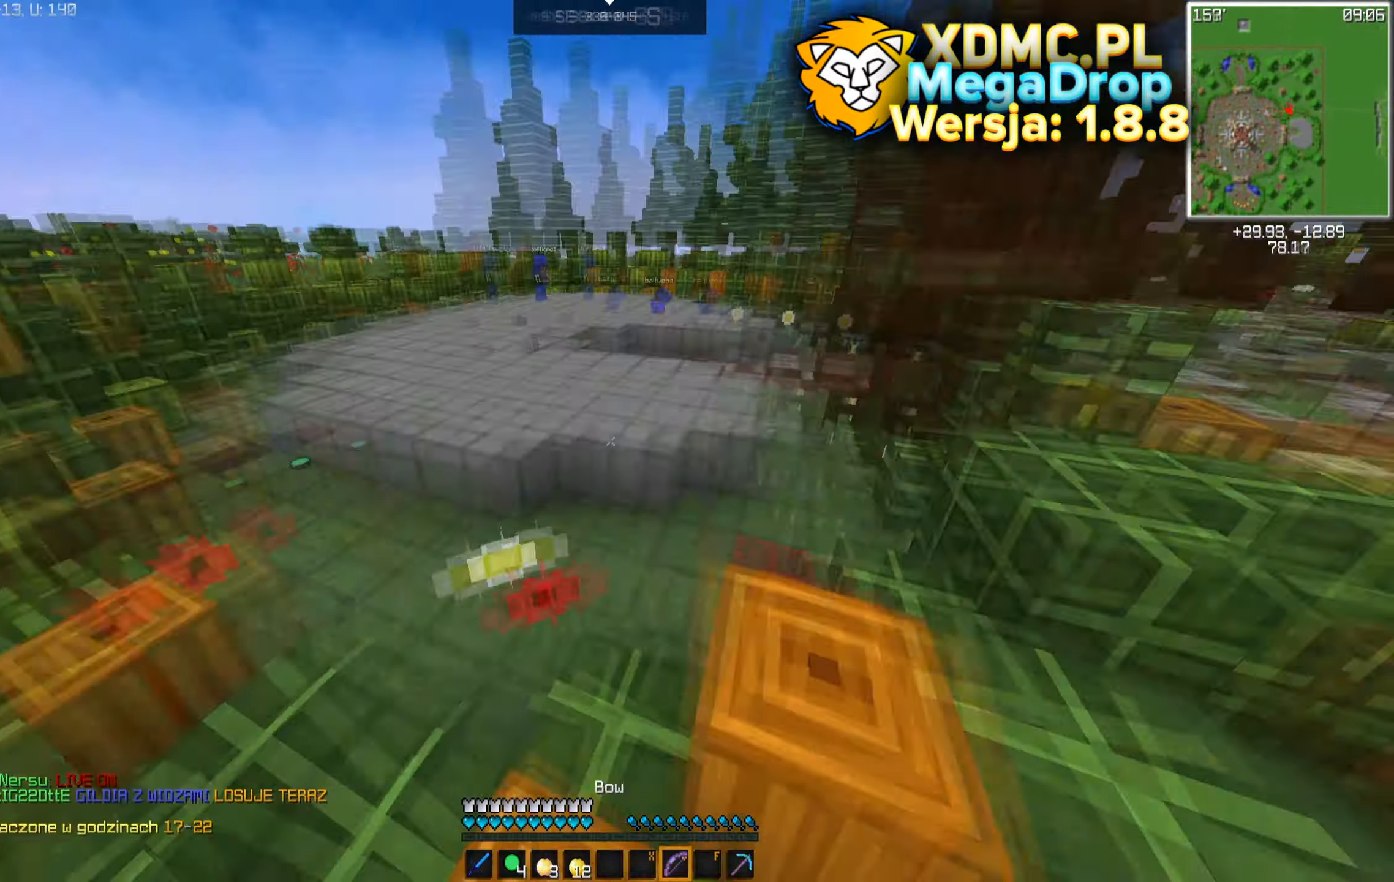
{"keys": ["space", "w"], "mouse": [], "events": [[133, "a", "up"], [267, "space", "up"], [450, "space", "down"]]}
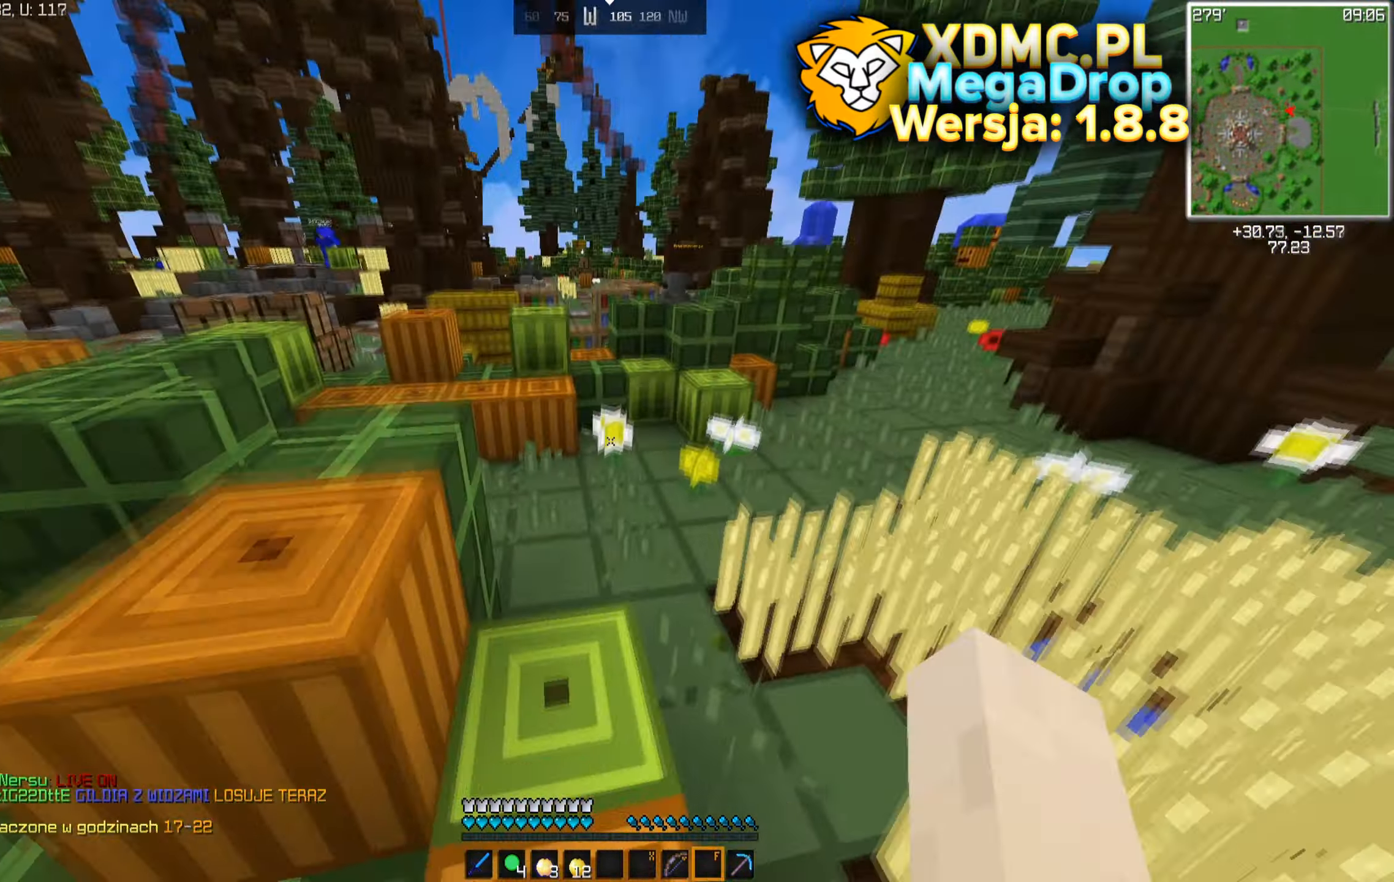
{"keys": ["space", "w"], "mouse": [], "events": [[133, "a", "down"], [300, "a", "up"]]}
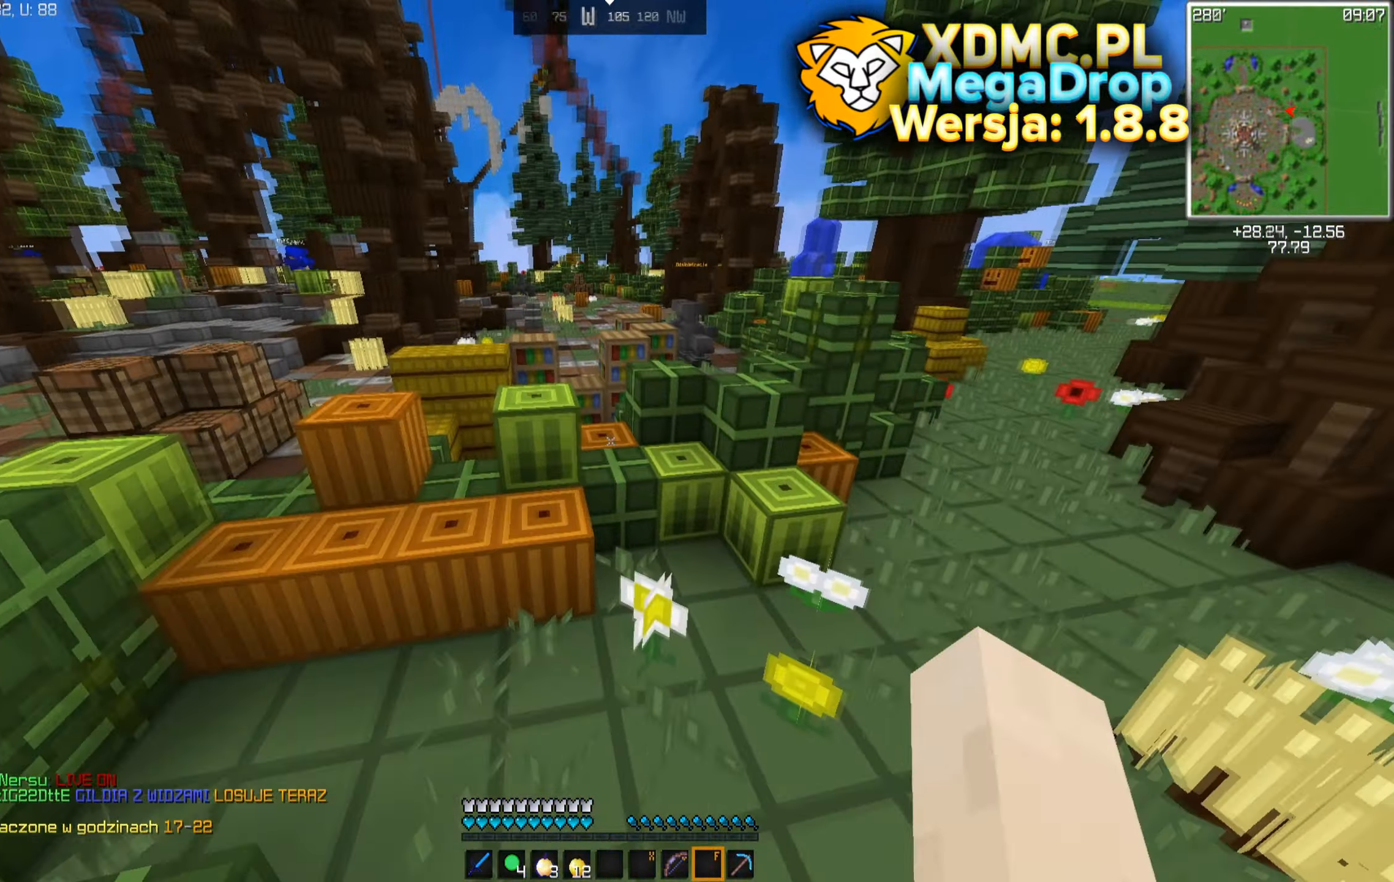
{"keys": ["w"], "mouse": [], "events": [[233, "space", "up"]]}